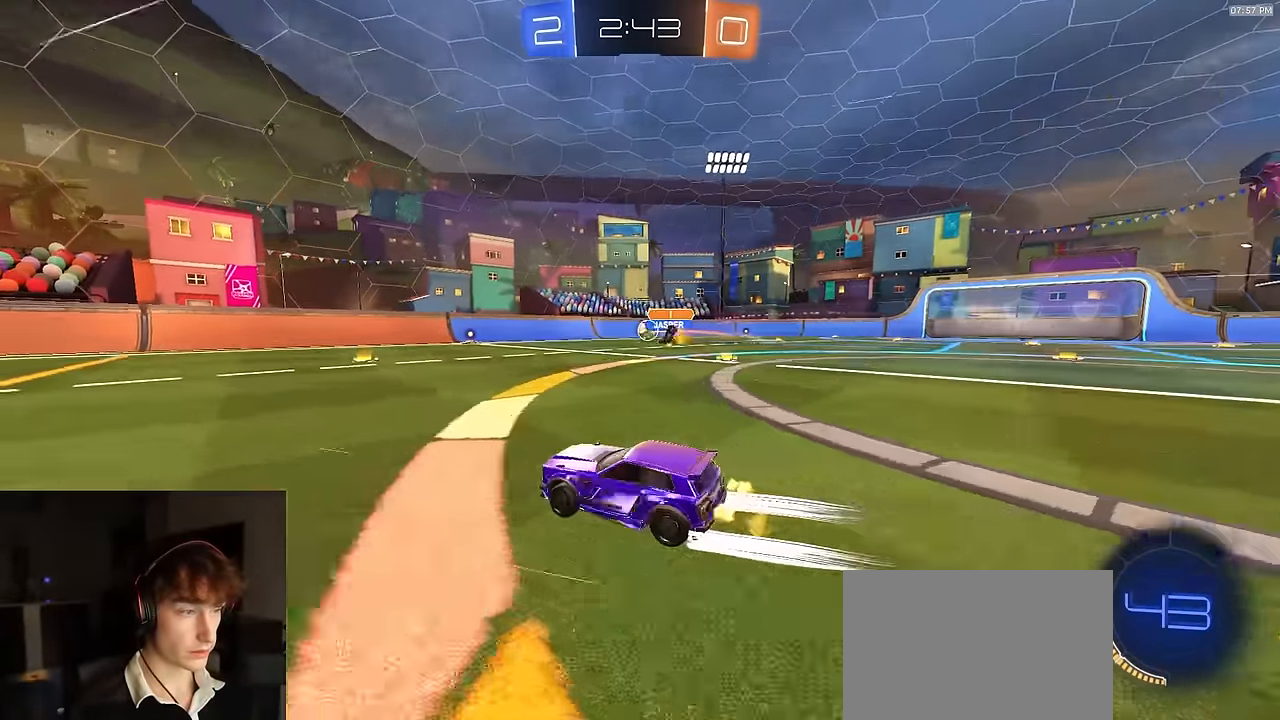
Gameplay with a controller (PlayStation layout); each line is a JSON object with the inputs held at the frame after it. "events" lists button and stick changes between this image and that frame as [ms after this image, input, new state], when the widget could be followed in between.
{"buttons": ["R2"], "left_stick": "left", "right_stick": "center", "events": [[33, "R1", "up"], [100, "R1", "down"], [117, "left_stick", "center"], [183, "R1", "up"], [233, "R1", "down"], [283, "left_stick", "right"], [317, "R1", "up"], [383, "left_stick", "center"], [500, "left_stick", "left"]]}
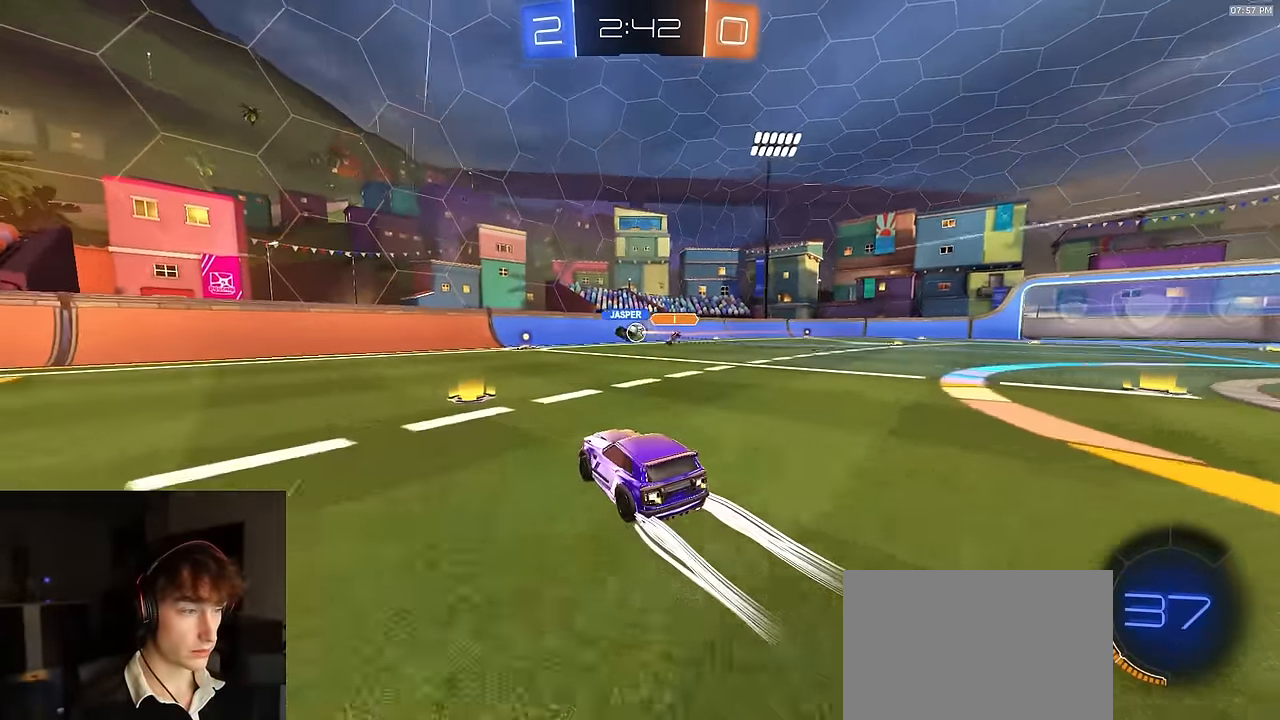
{"buttons": ["R1", "R2"], "left_stick": "right", "right_stick": "center", "events": [[150, "left_stick", "right"], [433, "R1", "down"]]}
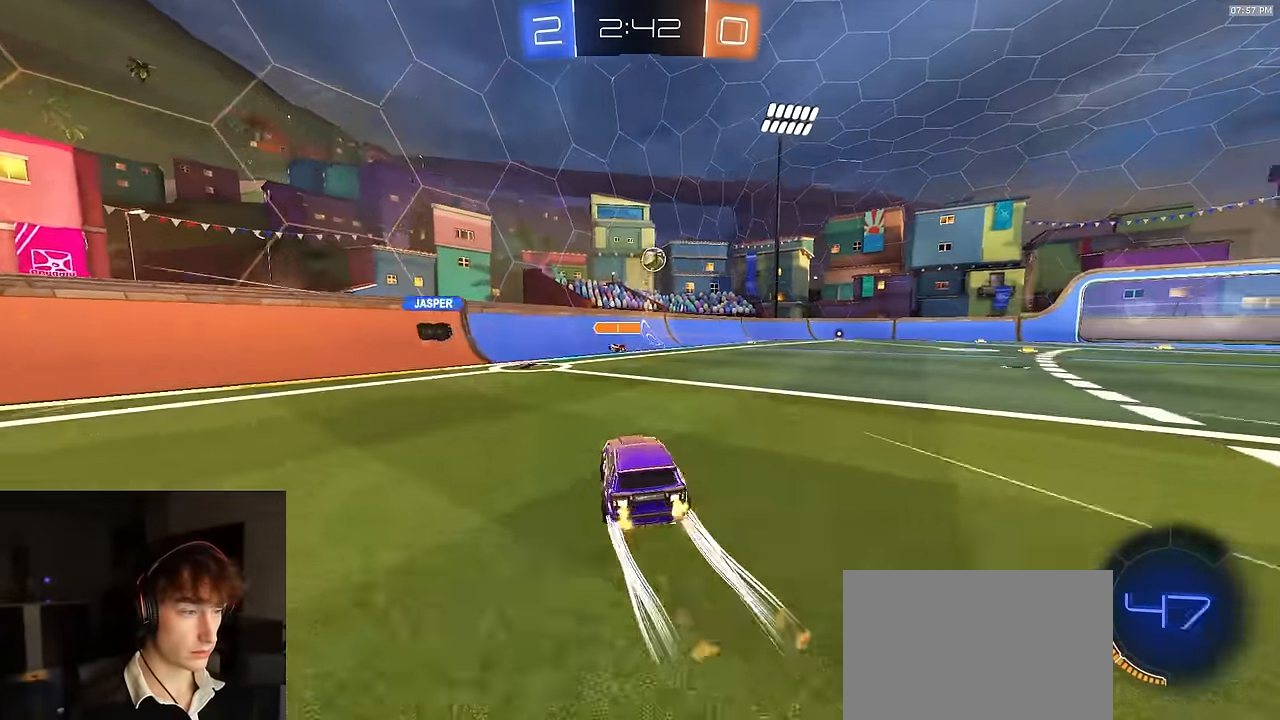
{"buttons": ["R1", "R2"], "left_stick": "center", "right_stick": "center", "events": [[50, "TRIANGLE", "down"], [183, "TRIANGLE", "up"], [317, "left_stick", "center"]]}
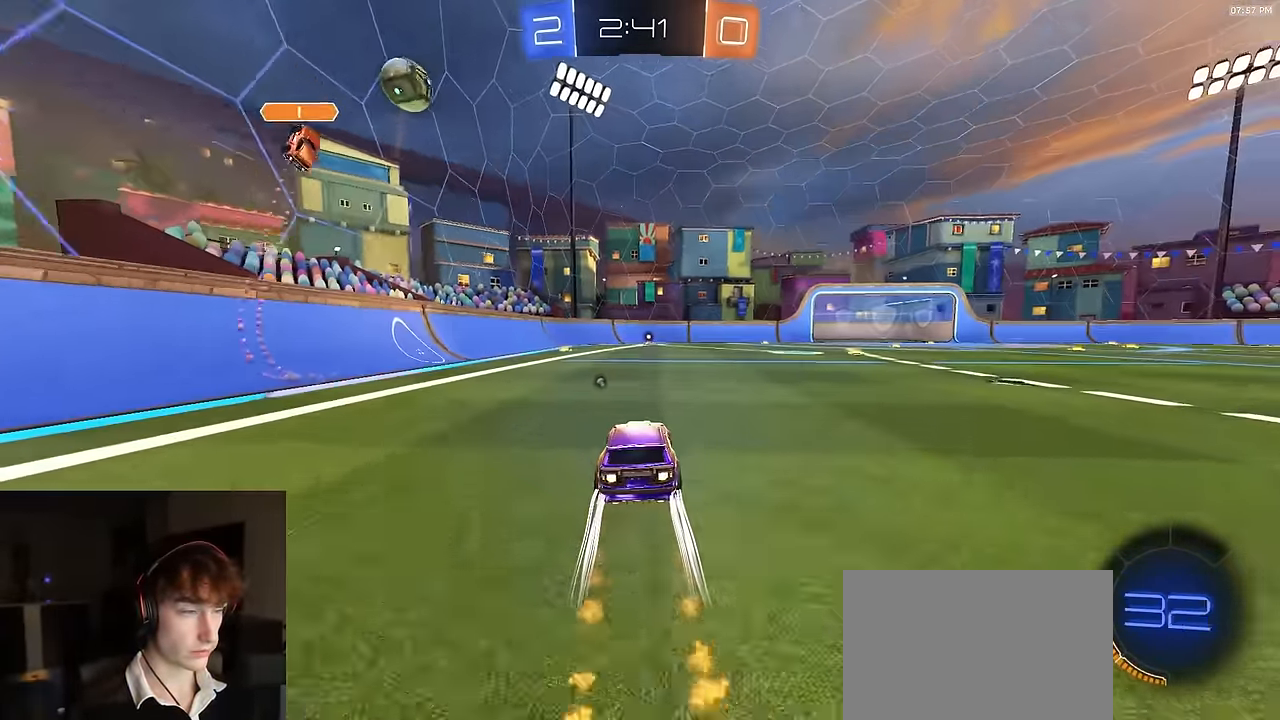
{"buttons": ["R2"], "left_stick": "center", "right_stick": "center", "events": [[17, "R1", "up"], [117, "R1", "down"], [267, "R1", "up"]]}
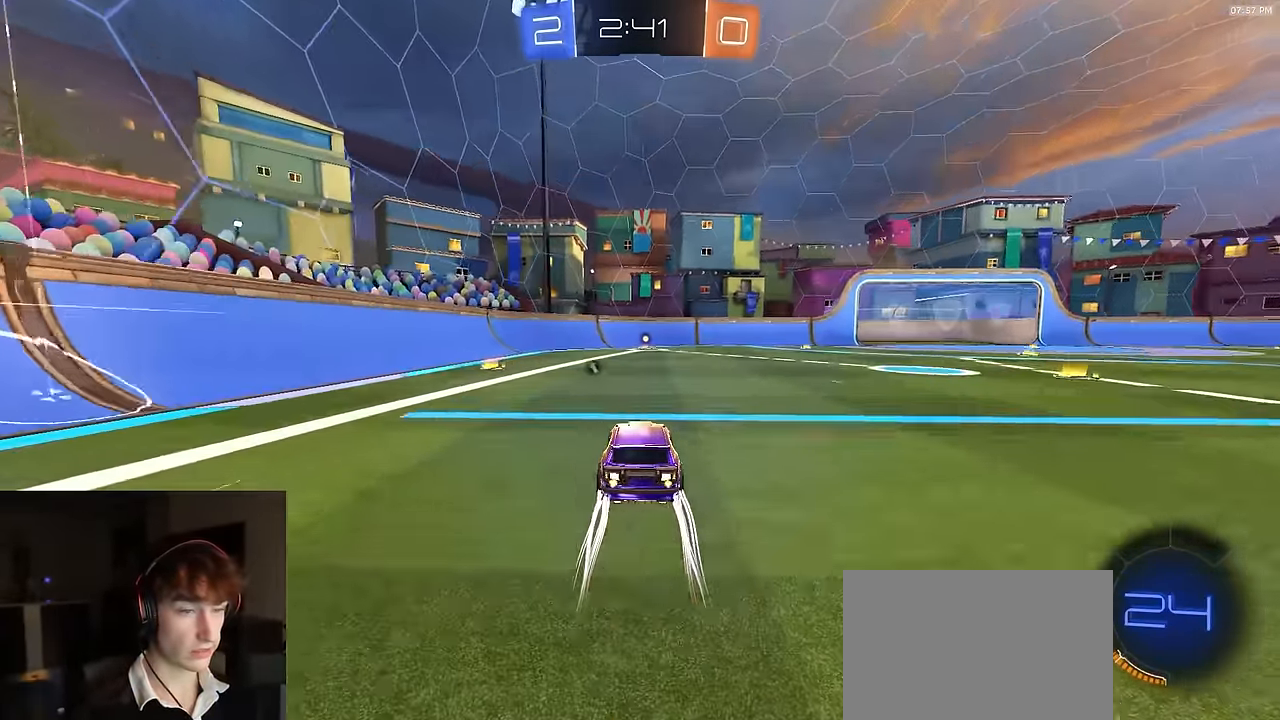
{"buttons": ["TRIANGLE", "R2"], "left_stick": "center", "right_stick": "center", "events": [[400, "TRIANGLE", "down"]]}
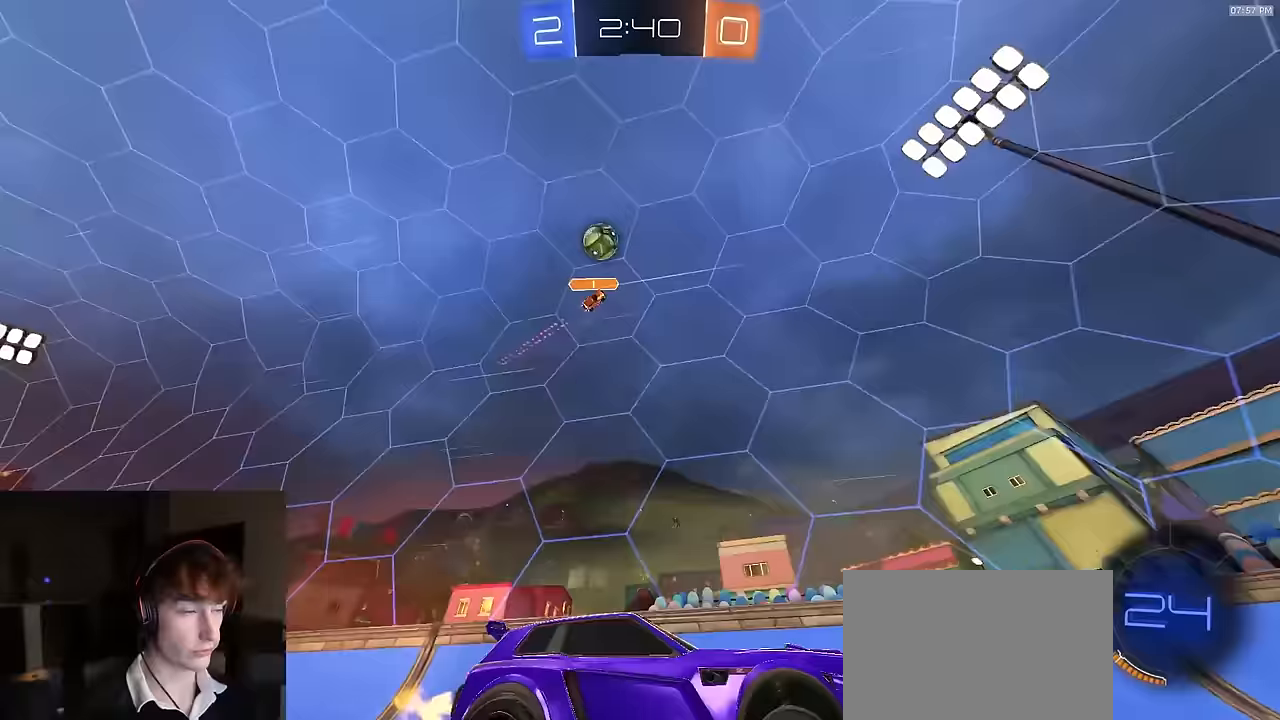
{"buttons": ["R2"], "left_stick": "right", "right_stick": "center", "events": [[17, "TRIANGLE", "up"], [450, "left_stick", "right"]]}
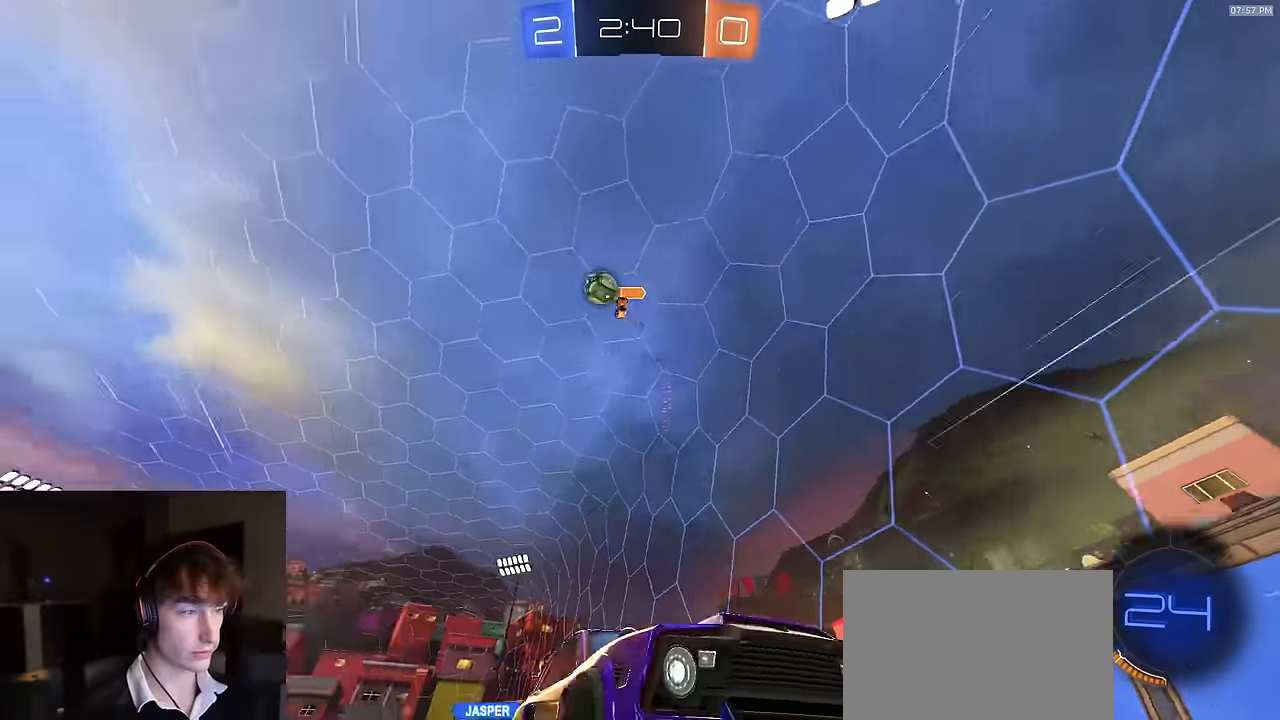
{"buttons": ["R1", "R2"], "left_stick": "right", "right_stick": "center", "events": [[200, "R1", "down"], [333, "L1", "down"], [383, "L1", "up"]]}
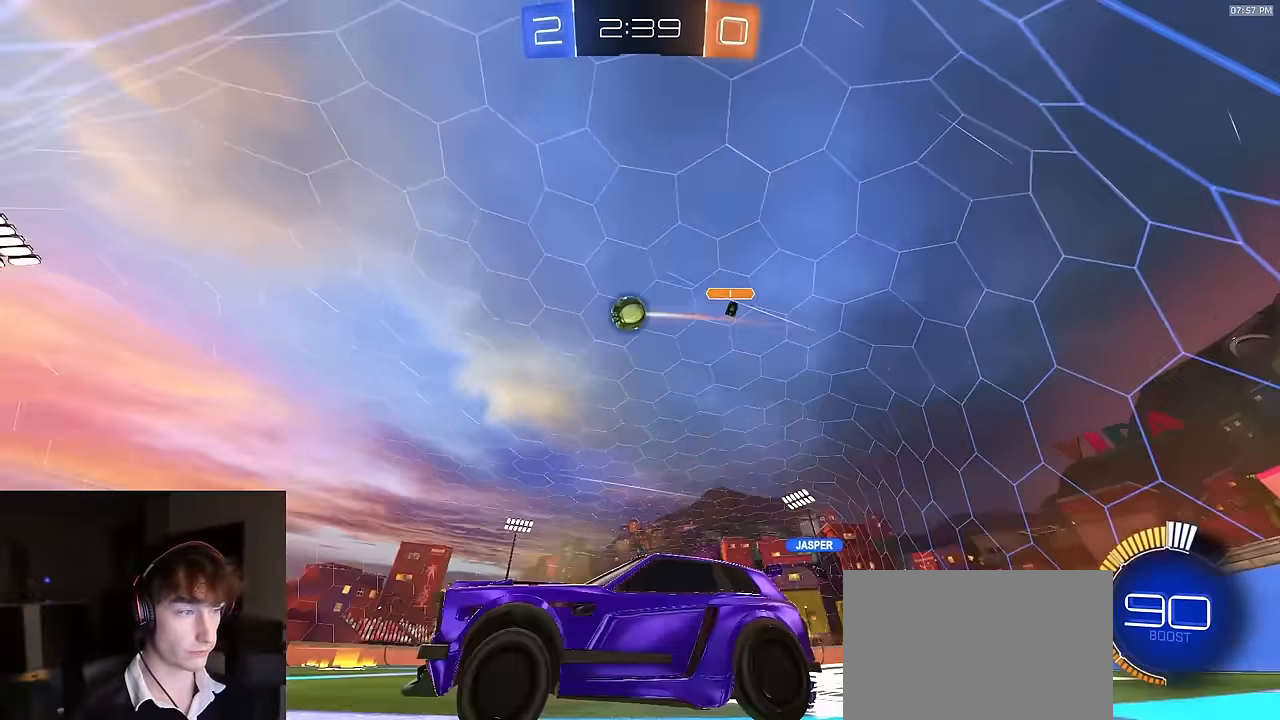
{"buttons": ["R1", "R2"], "left_stick": "center", "right_stick": "center", "events": [[67, "left_stick", "center"], [333, "left_stick", "right"], [467, "left_stick", "center"]]}
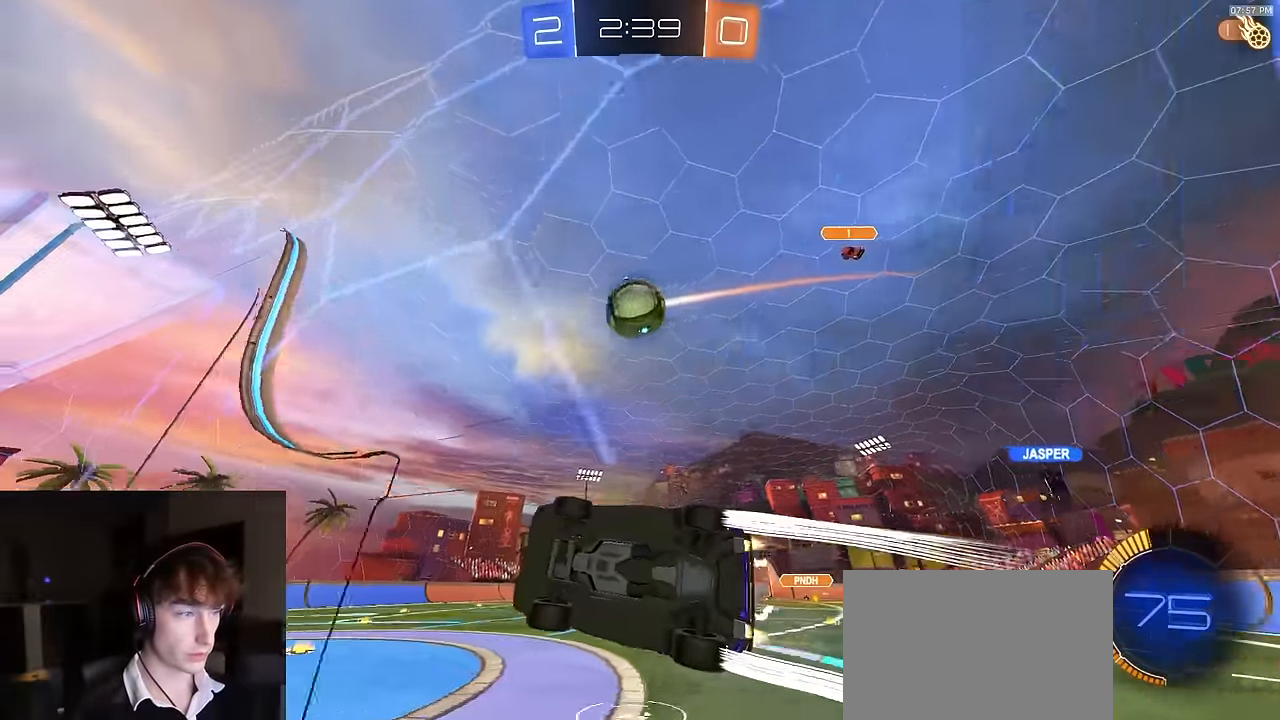
{"buttons": ["CROSS", "R2", "L3"], "left_stick": "down", "right_stick": "center", "events": [[117, "left_stick", "left"], [250, "left_stick", "up-right"], [267, "CROSS", "down"], [333, "CROSS", "up"], [350, "CROSS", "down"], [417, "left_stick", "down-right"], [483, "L3", "down"], [483, "left_stick", "down"], [500, "R1", "up"]]}
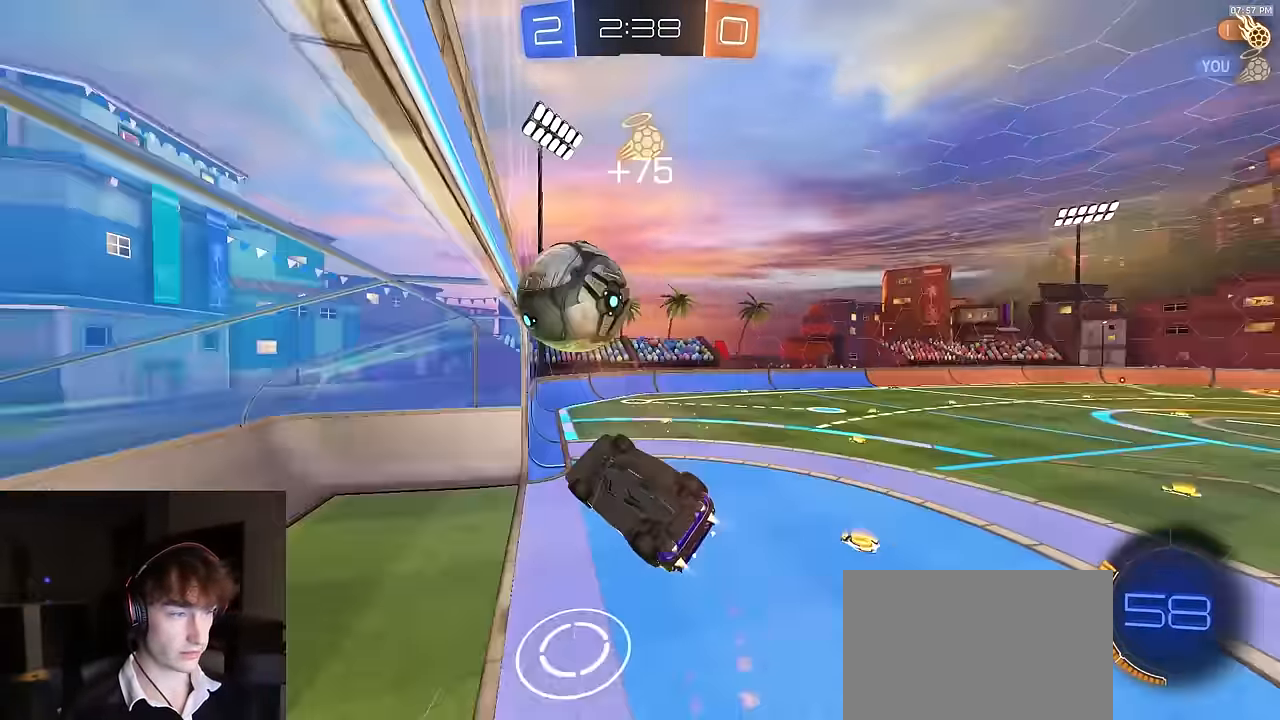
{"buttons": ["R2"], "left_stick": "down", "right_stick": "center", "events": [[67, "L3", "up"], [83, "R2", "up"], [100, "CROSS", "up"], [133, "left_stick", "center"], [317, "R2", "down"], [333, "TRIANGLE", "down"], [367, "left_stick", "right"], [417, "TRIANGLE", "up"], [483, "left_stick", "down"]]}
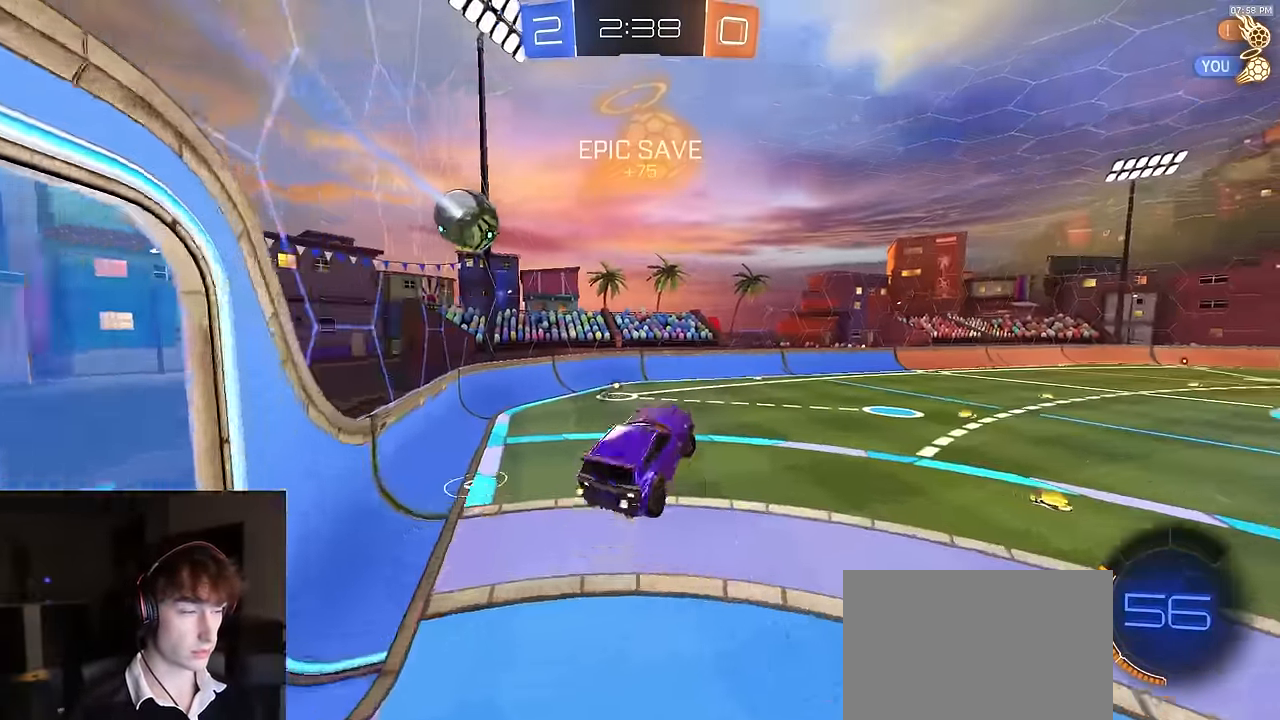
{"buttons": [], "left_stick": "center", "right_stick": "center", "events": [[117, "left_stick", "center"], [133, "R2", "up"], [183, "left_stick", "left"], [200, "L1", "down"], [350, "L1", "up"], [350, "left_stick", "center"]]}
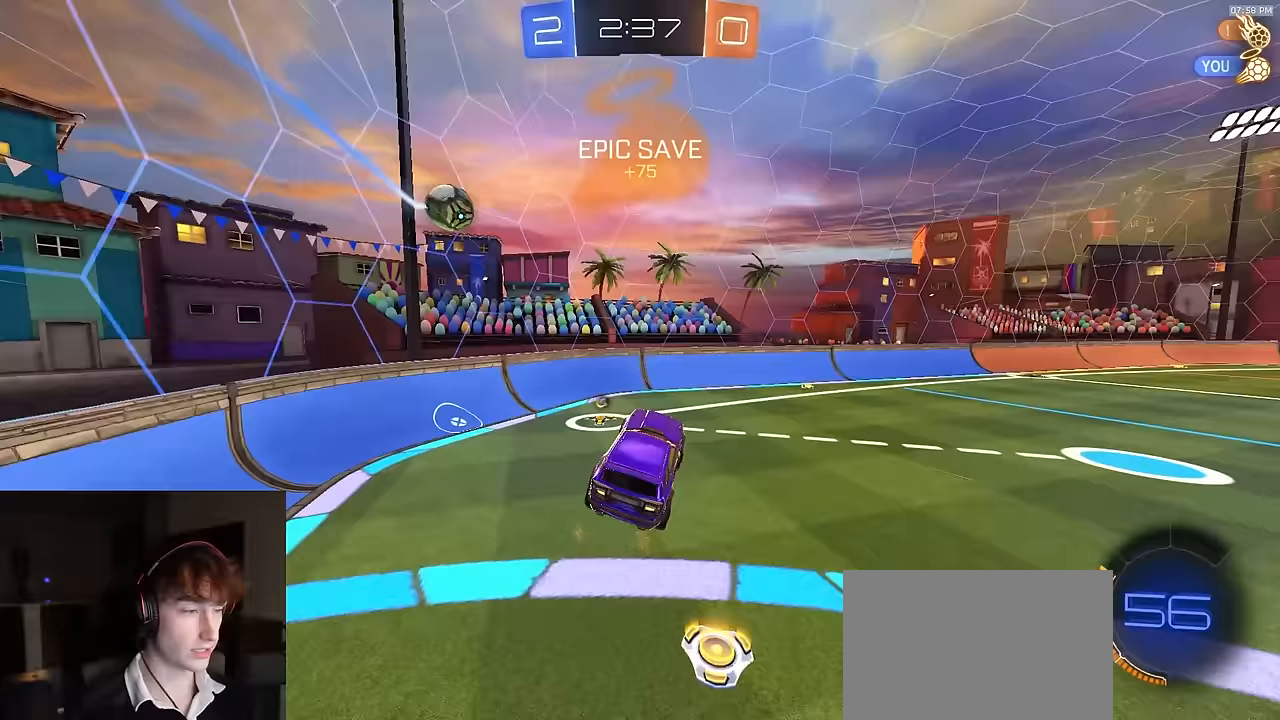
{"buttons": ["R2"], "left_stick": "center", "right_stick": "center", "events": [[17, "left_stick", "left"], [117, "left_stick", "center"], [167, "R2", "down"], [200, "left_stick", "right"], [400, "TRIANGLE", "down"], [400, "left_stick", "center"], [483, "TRIANGLE", "up"]]}
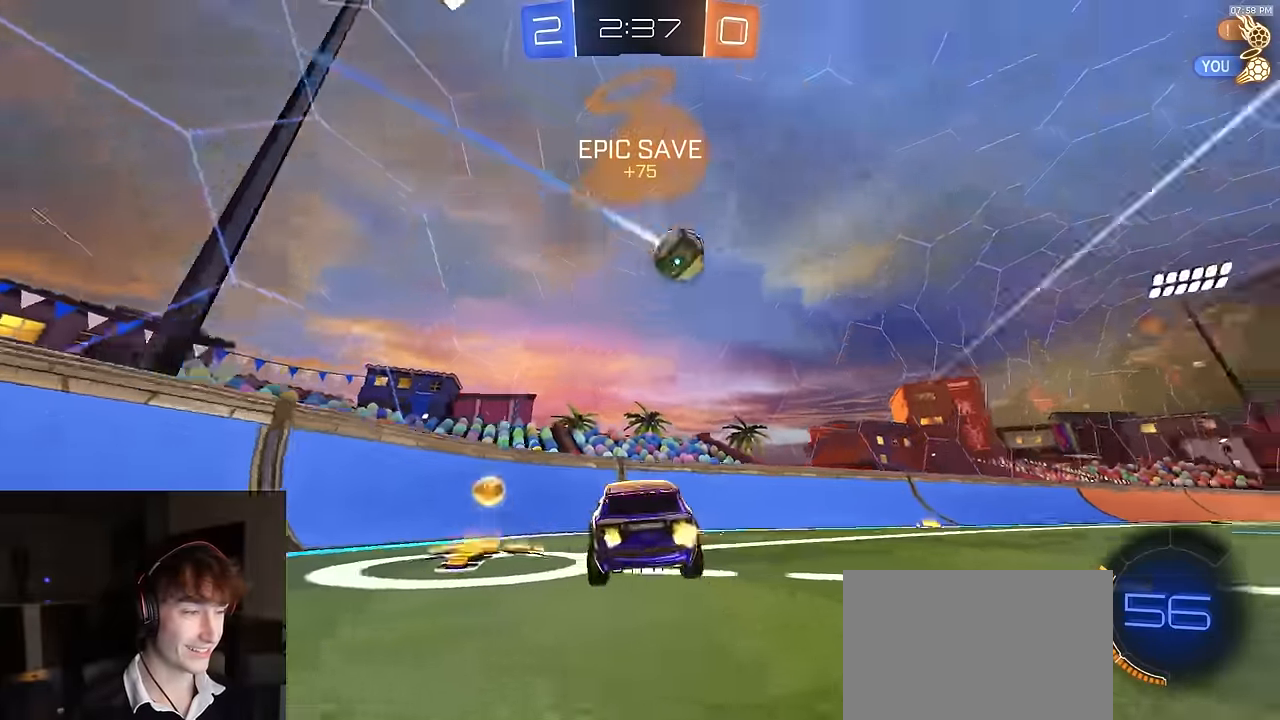
{"buttons": ["R2"], "left_stick": "center", "right_stick": "center", "events": [[133, "left_stick", "right"], [183, "right_stick", "up"], [250, "R1", "down"], [283, "right_stick", "center"], [383, "R1", "up"], [400, "left_stick", "center"]]}
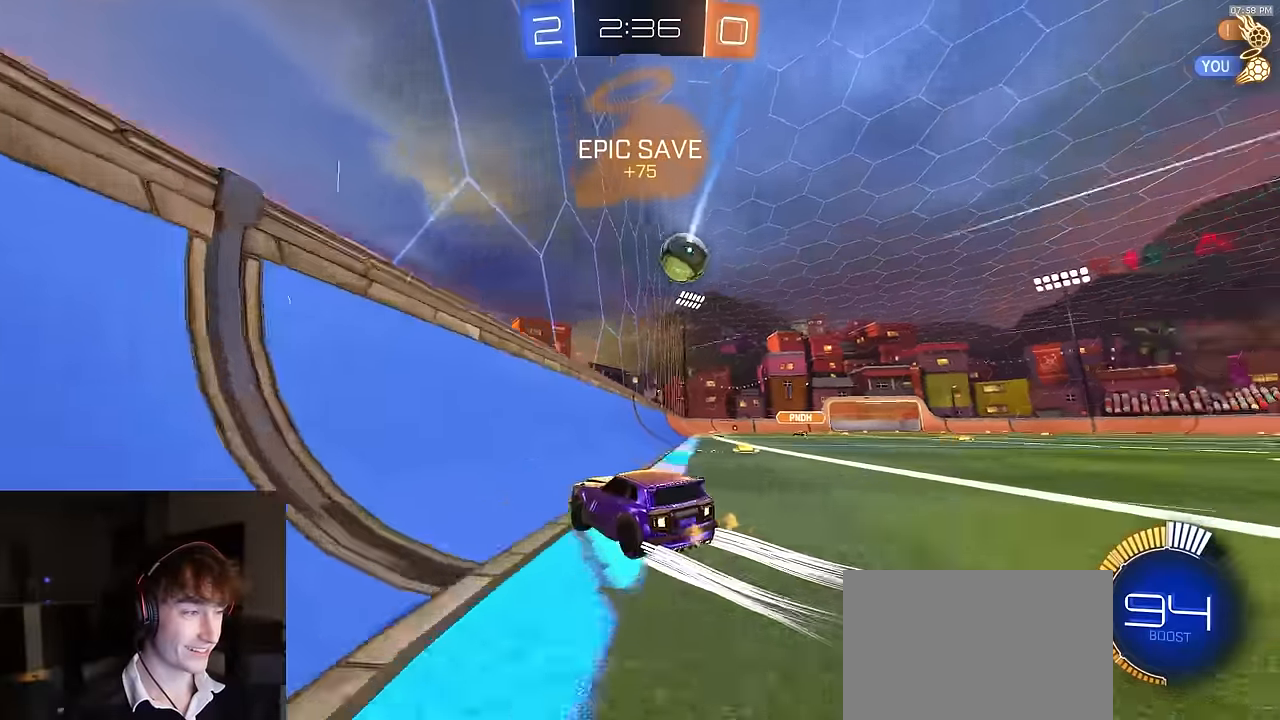
{"buttons": ["R2"], "left_stick": "right", "right_stick": "center", "events": [[50, "left_stick", "right"]]}
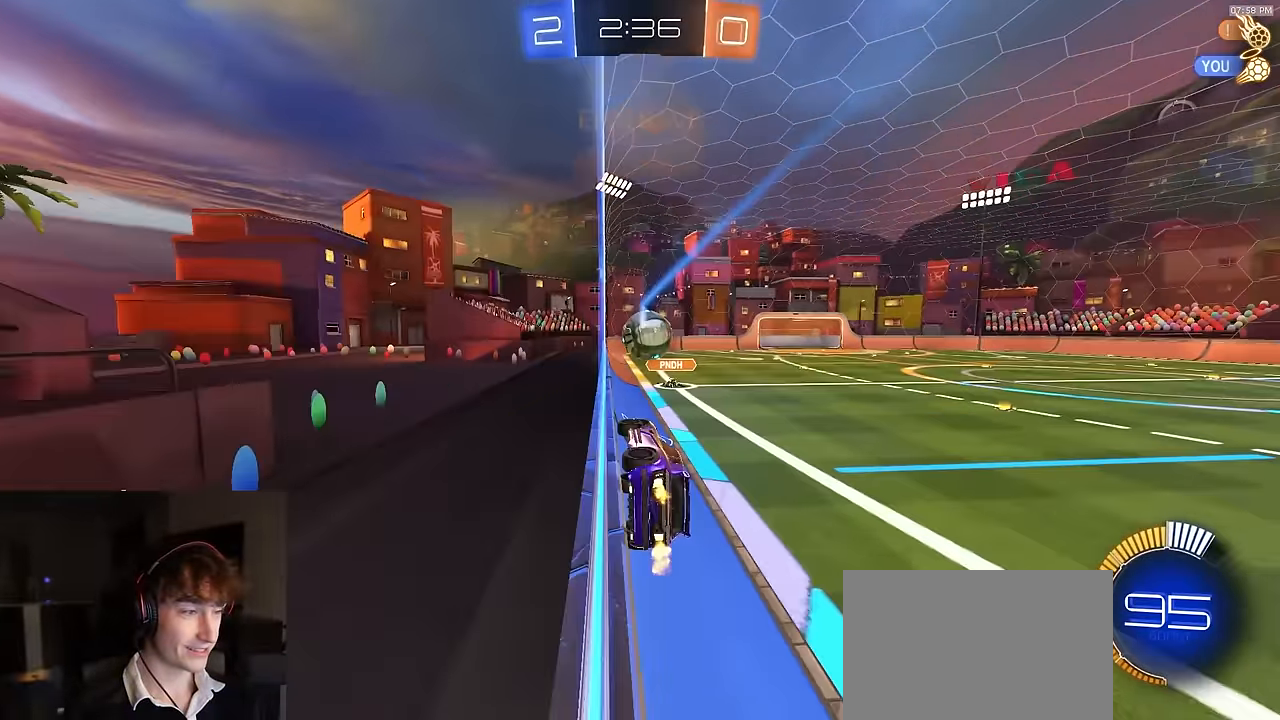
{"buttons": ["R2"], "left_stick": "up-left", "right_stick": "center", "events": [[83, "CROSS", "down"], [83, "SQUARE", "down"], [83, "left_stick", "down"], [317, "left_stick", "center"], [350, "CROSS", "up"], [400, "SQUARE", "up"], [400, "TRIANGLE", "down"], [417, "left_stick", "up-left"], [500, "TRIANGLE", "up"]]}
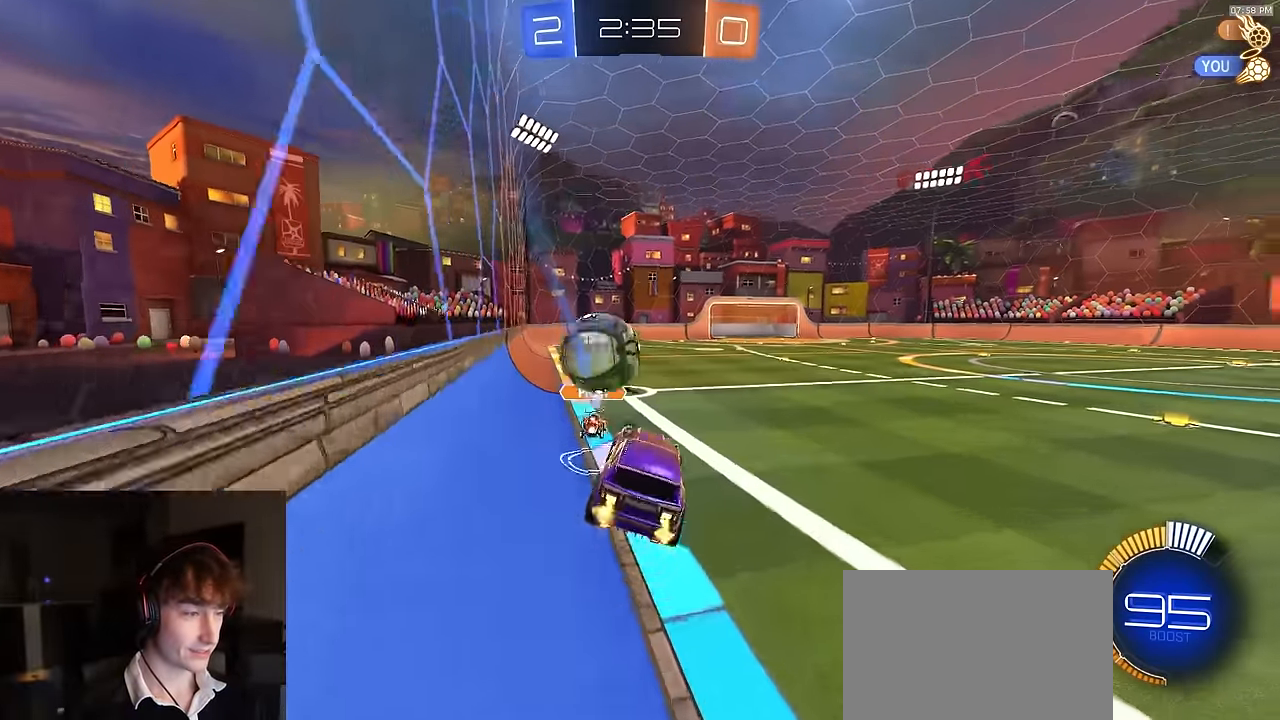
{"buttons": ["SQUARE", "R2"], "left_stick": "down", "right_stick": "center", "events": [[17, "left_stick", "center"], [67, "left_stick", "left"], [100, "CROSS", "down"], [233, "CROSS", "up"], [267, "left_stick", "down-left"], [367, "left_stick", "down"], [433, "SQUARE", "down"]]}
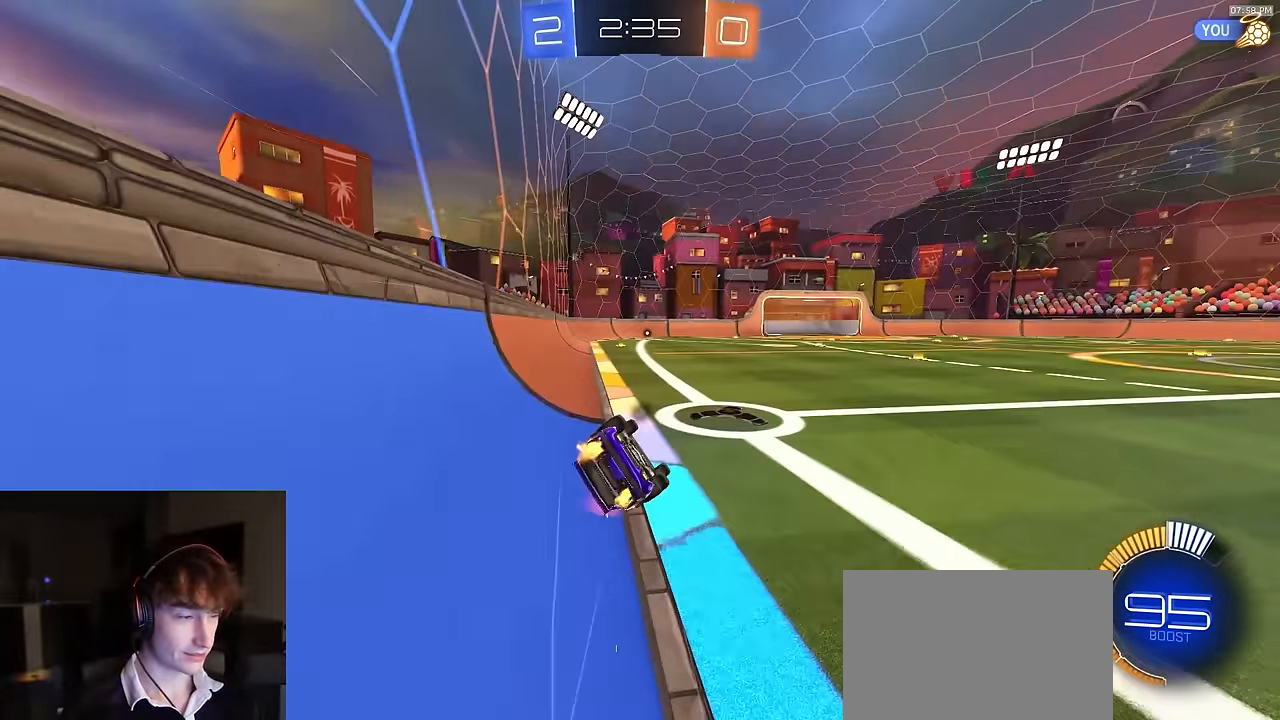
{"buttons": ["R1", "R2"], "left_stick": "center", "right_stick": "center", "events": [[100, "R1", "down"], [283, "TRIANGLE", "down"], [417, "SQUARE", "up"], [433, "TRIANGLE", "up"], [500, "left_stick", "center"]]}
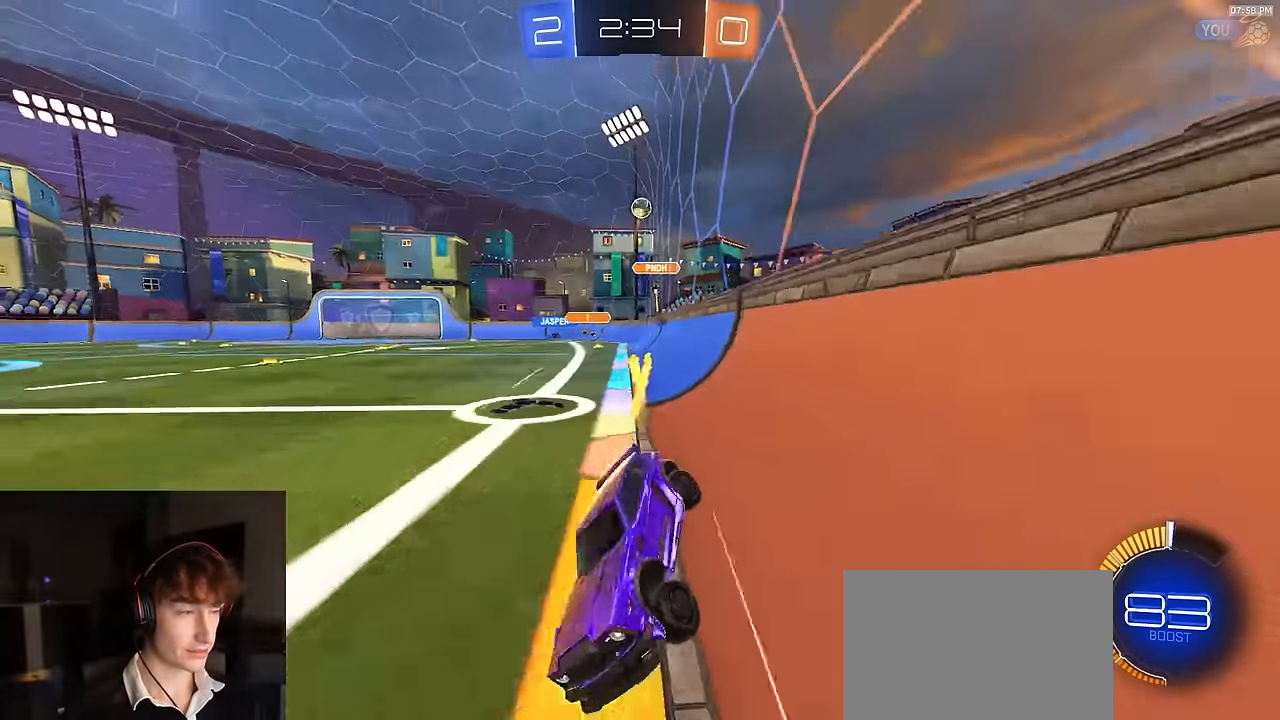
{"buttons": ["L1", "R2"], "left_stick": "right", "right_stick": "center", "events": [[117, "left_stick", "right"], [450, "L1", "down"], [450, "R1", "up"]]}
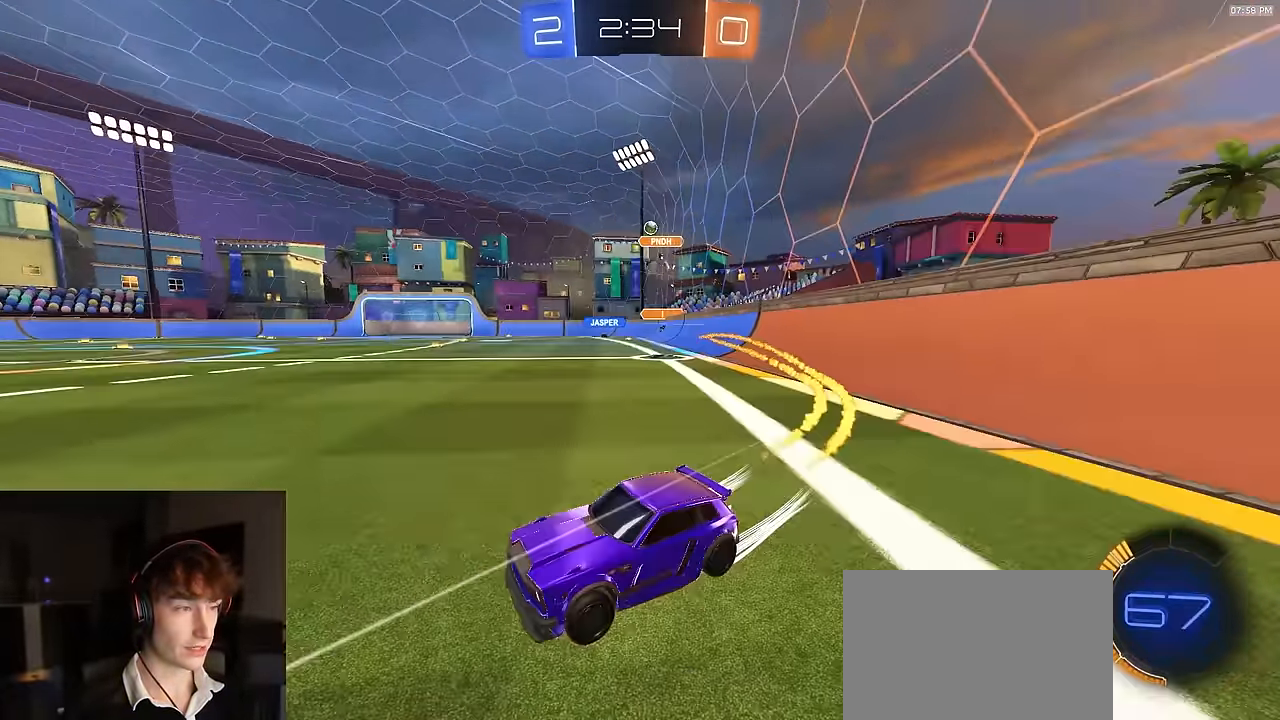
{"buttons": ["CROSS", "R1", "R2"], "left_stick": "down-right", "right_stick": "center", "events": [[50, "L1", "up"], [200, "left_stick", "down-right"], [483, "R1", "down"], [500, "CROSS", "down"]]}
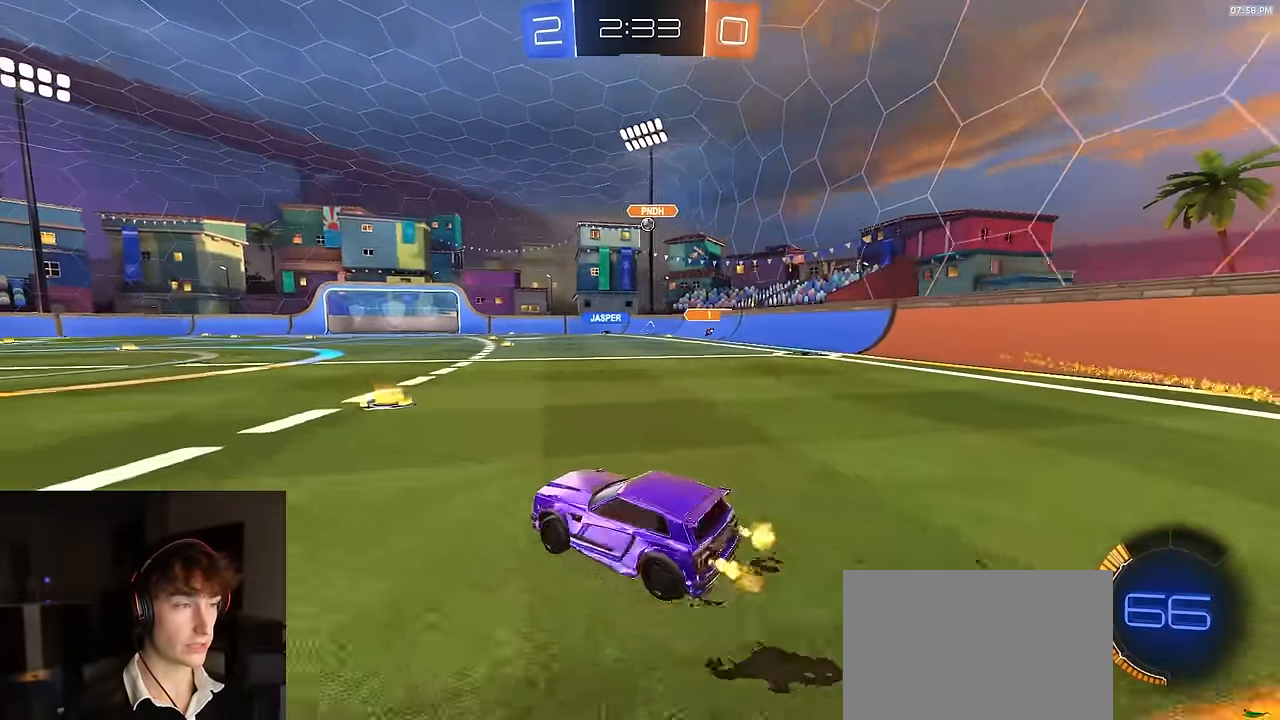
{"buttons": ["L1", "R2"], "left_stick": "down-right", "right_stick": "center", "events": [[50, "CROSS", "up"], [50, "L1", "down"], [50, "left_stick", "up-right"], [67, "CROSS", "down"], [150, "left_stick", "down"], [250, "CROSS", "up"], [300, "left_stick", "down-right"], [483, "R1", "up"]]}
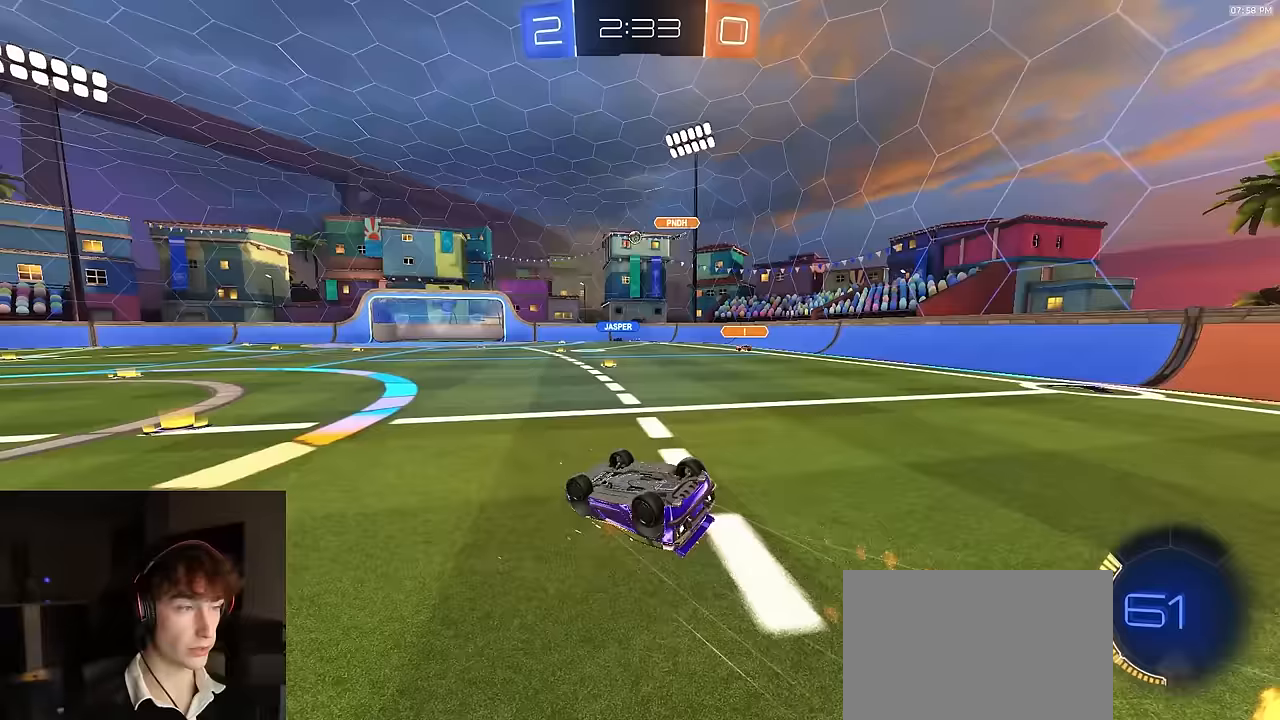
{"buttons": ["R2"], "left_stick": "center", "right_stick": "center", "events": [[383, "L1", "up"], [417, "left_stick", "center"]]}
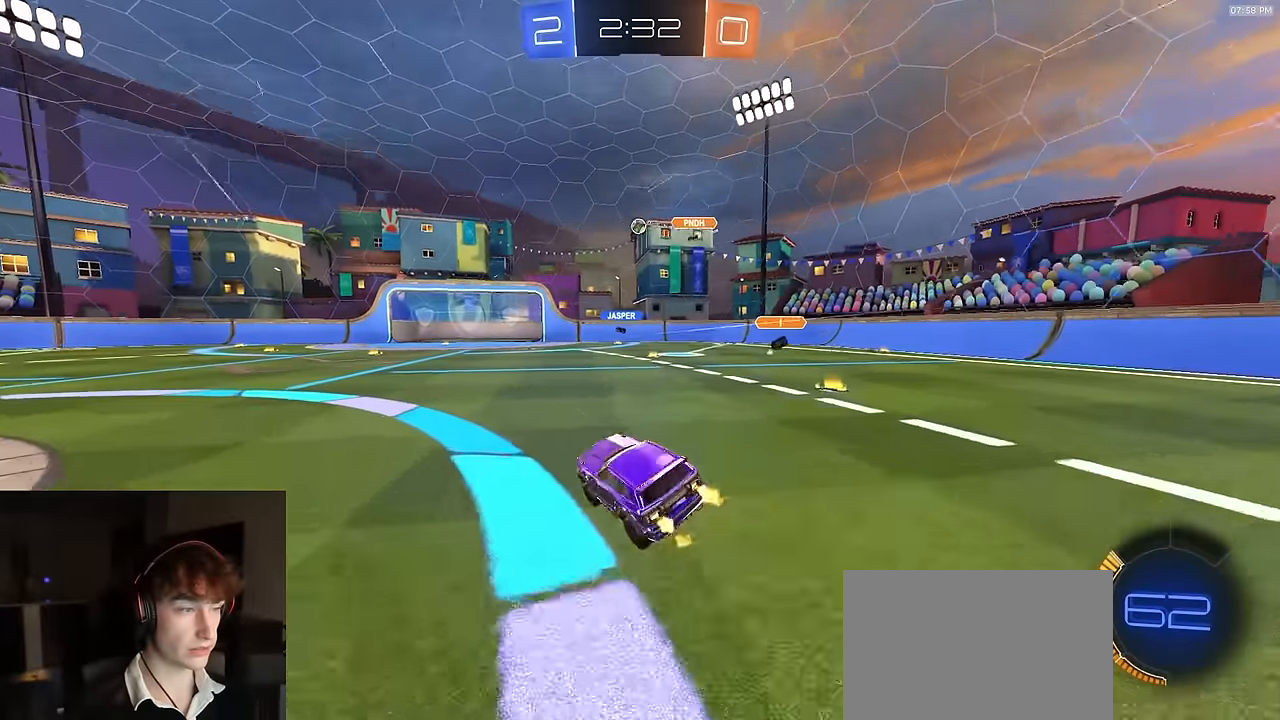
{"buttons": ["R2"], "left_stick": "center", "right_stick": "center", "events": [[333, "left_stick", "left"], [450, "left_stick", "center"]]}
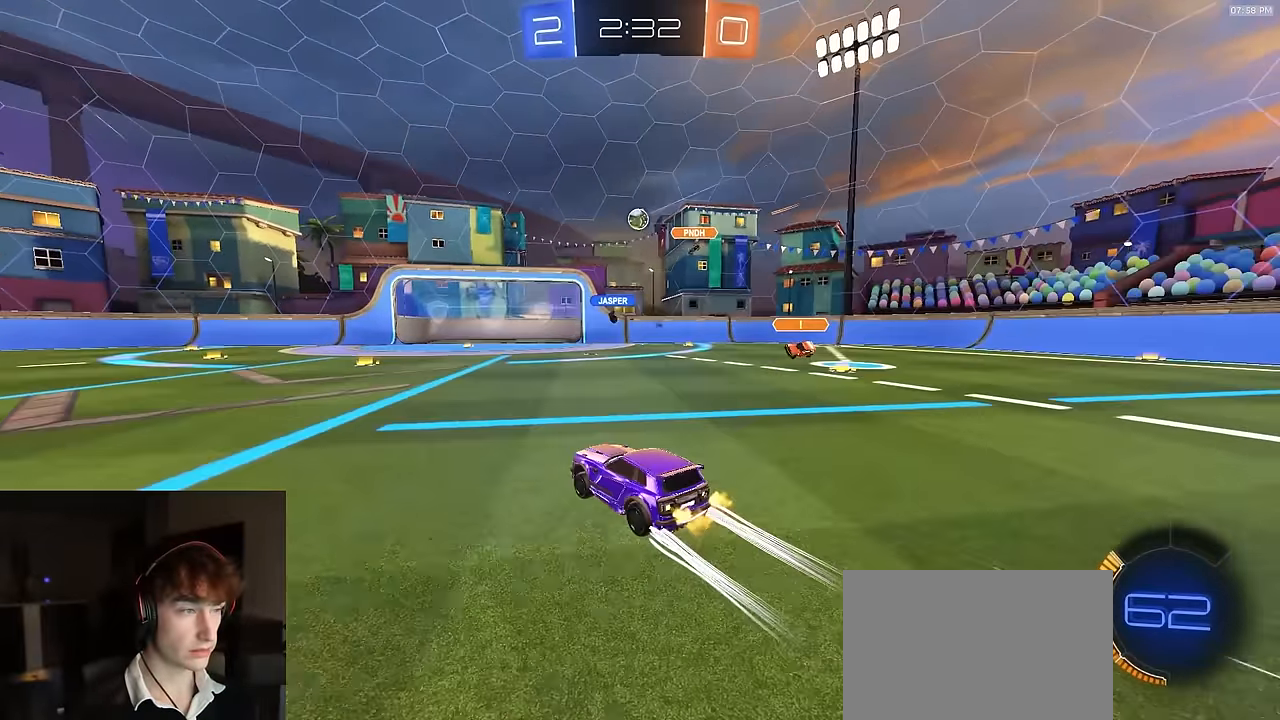
{"buttons": ["R2"], "left_stick": "right", "right_stick": "center", "events": [[100, "left_stick", "left"], [317, "left_stick", "right"]]}
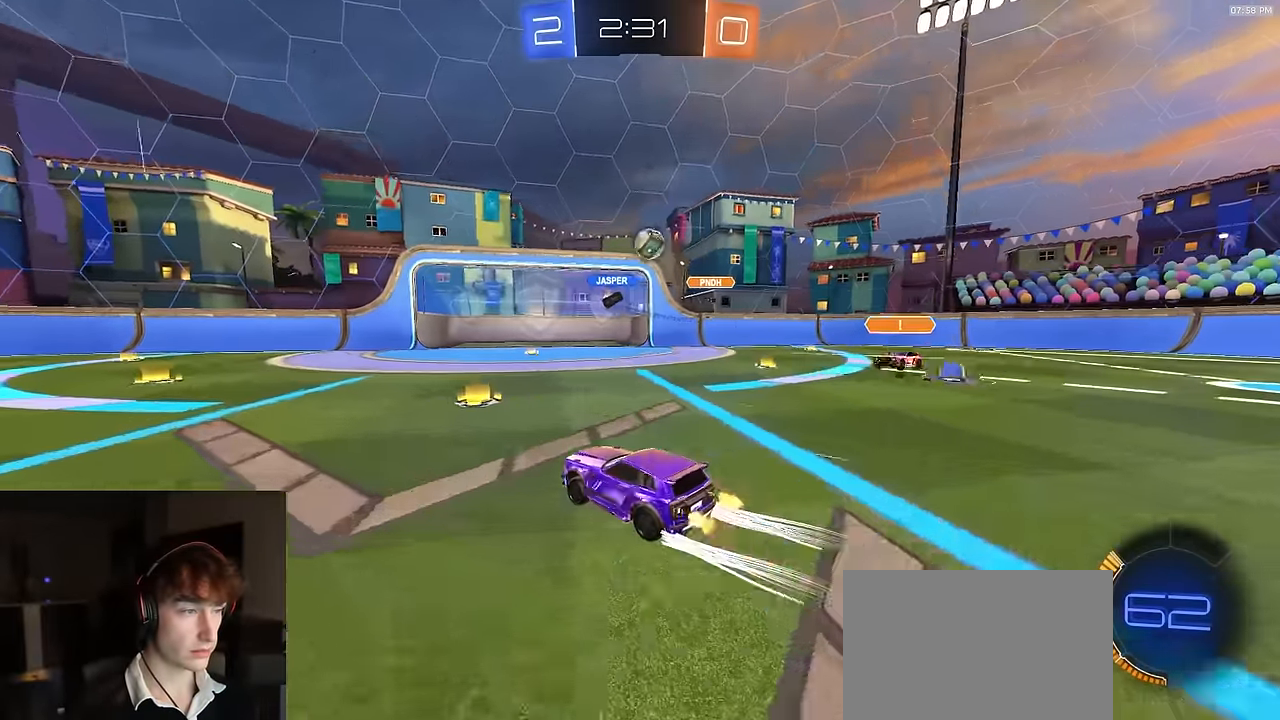
{"buttons": ["R1", "R2"], "left_stick": "left", "right_stick": "center", "events": [[50, "left_stick", "left"], [100, "L1", "down"], [200, "L1", "up"], [500, "R1", "down"]]}
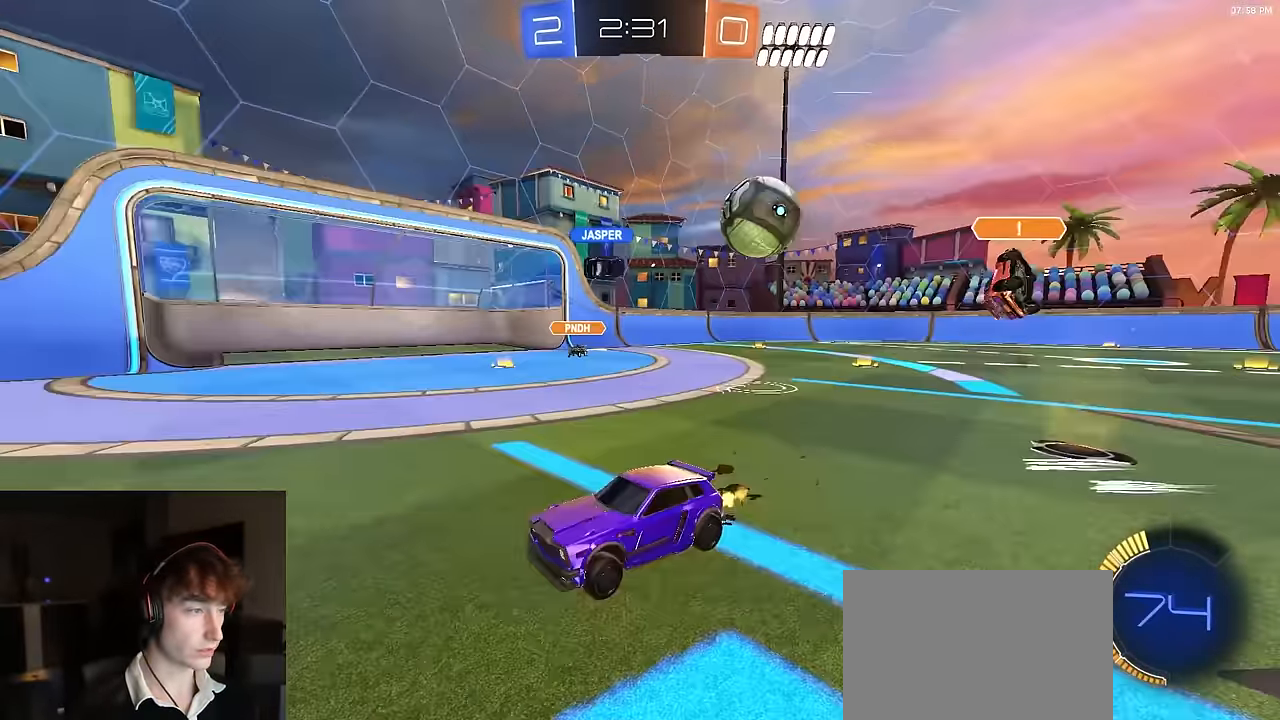
{"buttons": ["R1", "R2"], "left_stick": "right", "right_stick": "center", "events": [[83, "L1", "down"], [150, "L1", "up"], [400, "left_stick", "right"]]}
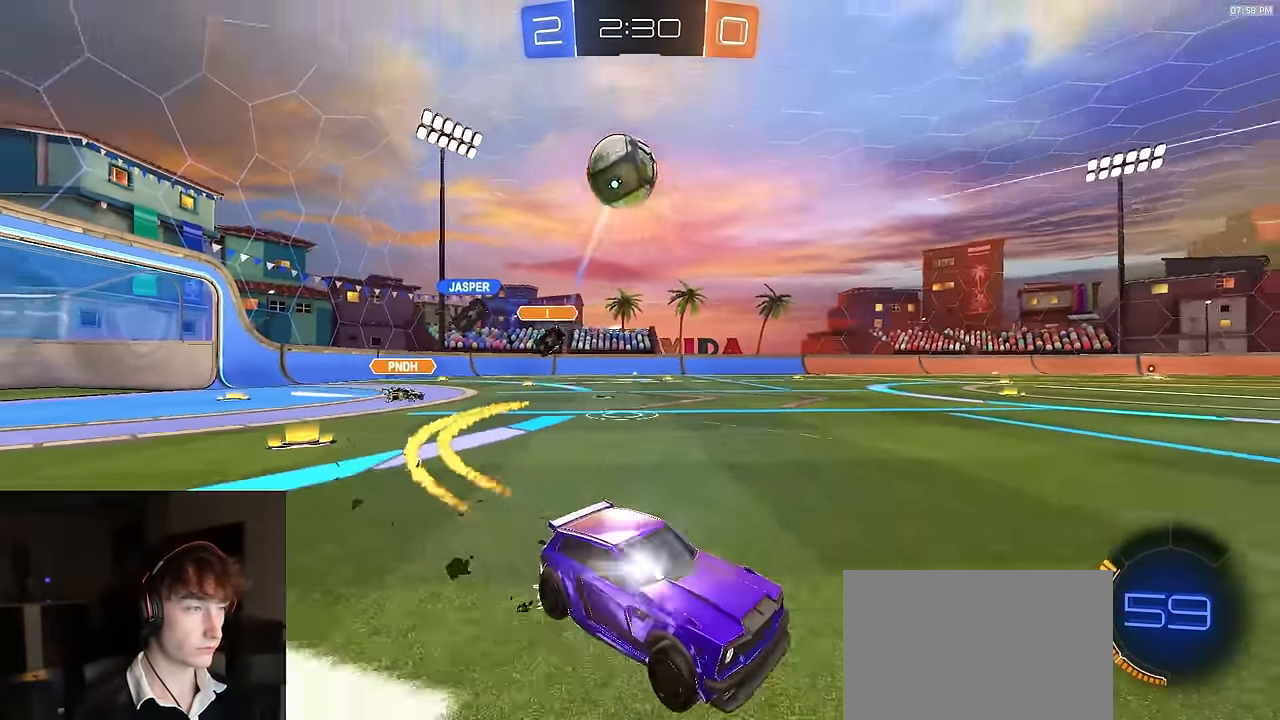
{"buttons": ["R2"], "left_stick": "center", "right_stick": "center", "events": [[83, "TRIANGLE", "down"], [150, "L1", "down"], [200, "L1", "up"], [217, "TRIANGLE", "up"], [300, "R1", "up"], [317, "TRIANGLE", "down"], [400, "TRIANGLE", "up"], [433, "left_stick", "center"]]}
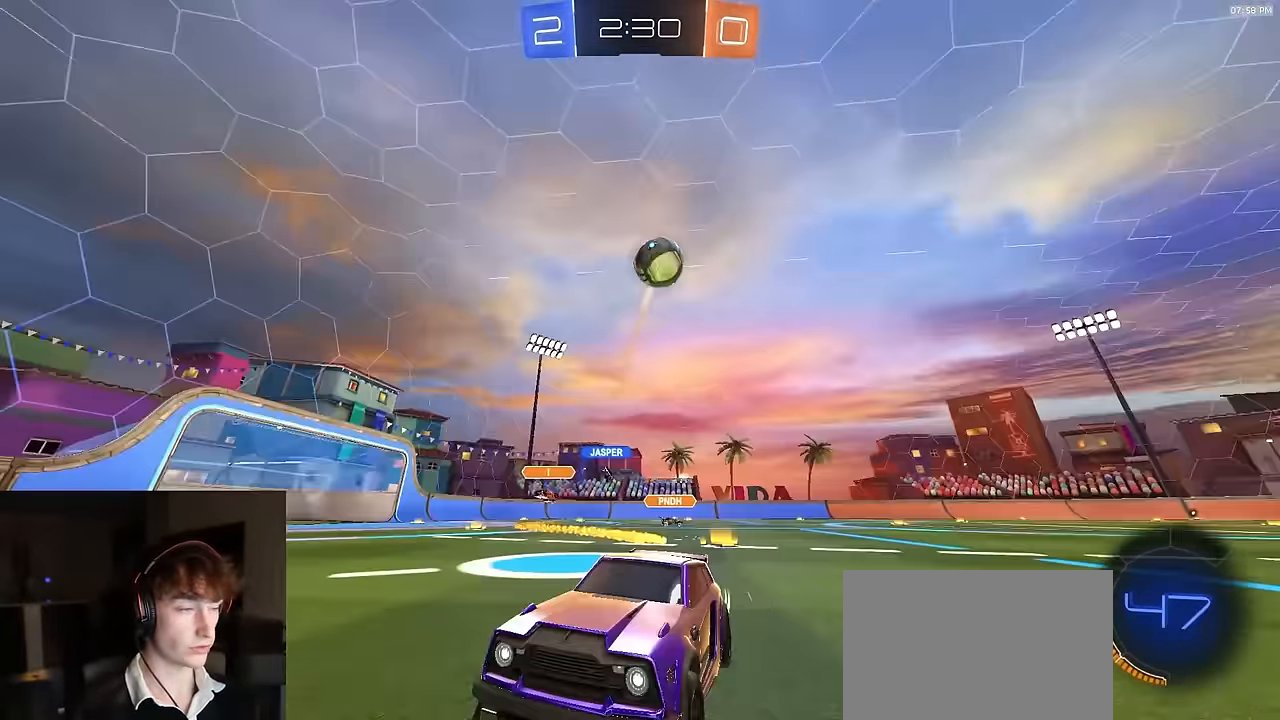
{"buttons": ["R2"], "left_stick": "left", "right_stick": "center", "events": [[100, "left_stick", "left"], [300, "left_stick", "center"], [383, "L2", "down"], [383, "R2", "up"], [450, "left_stick", "left"], [500, "L2", "up"], [500, "R2", "down"]]}
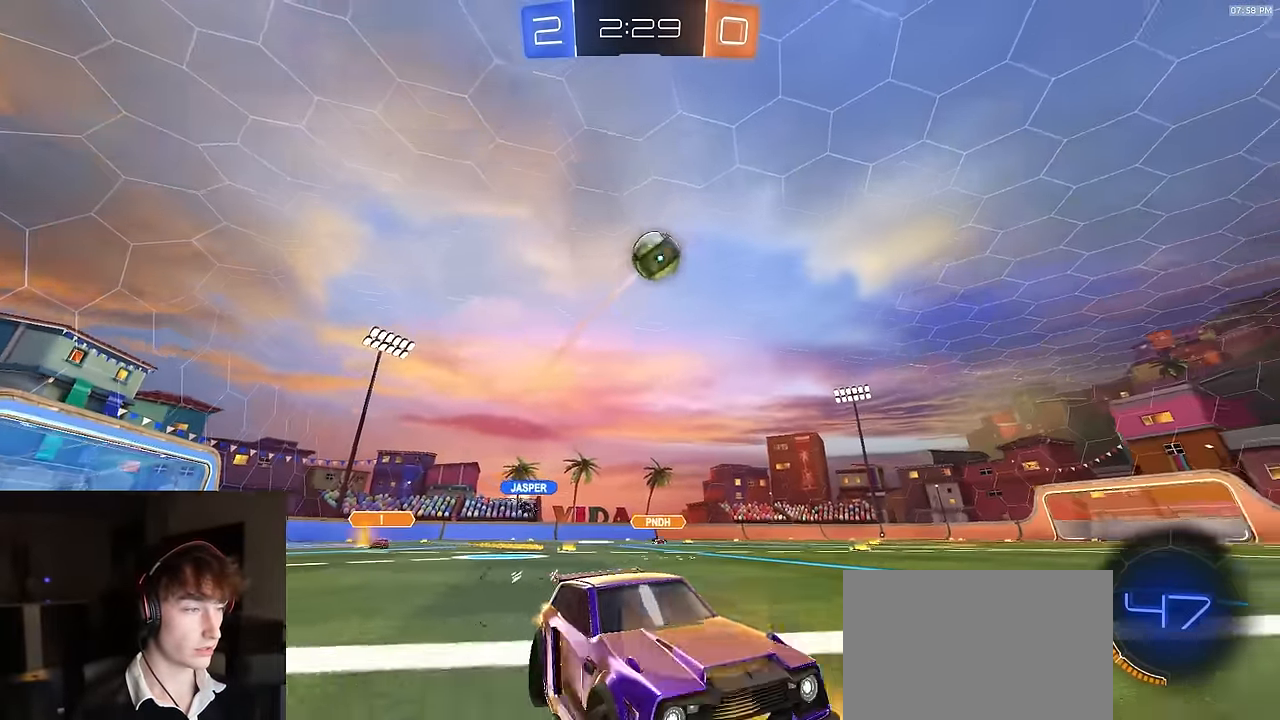
{"buttons": ["R1", "R2"], "left_stick": "left", "right_stick": "center", "events": [[117, "left_stick", "center"], [417, "left_stick", "left"], [483, "R1", "down"]]}
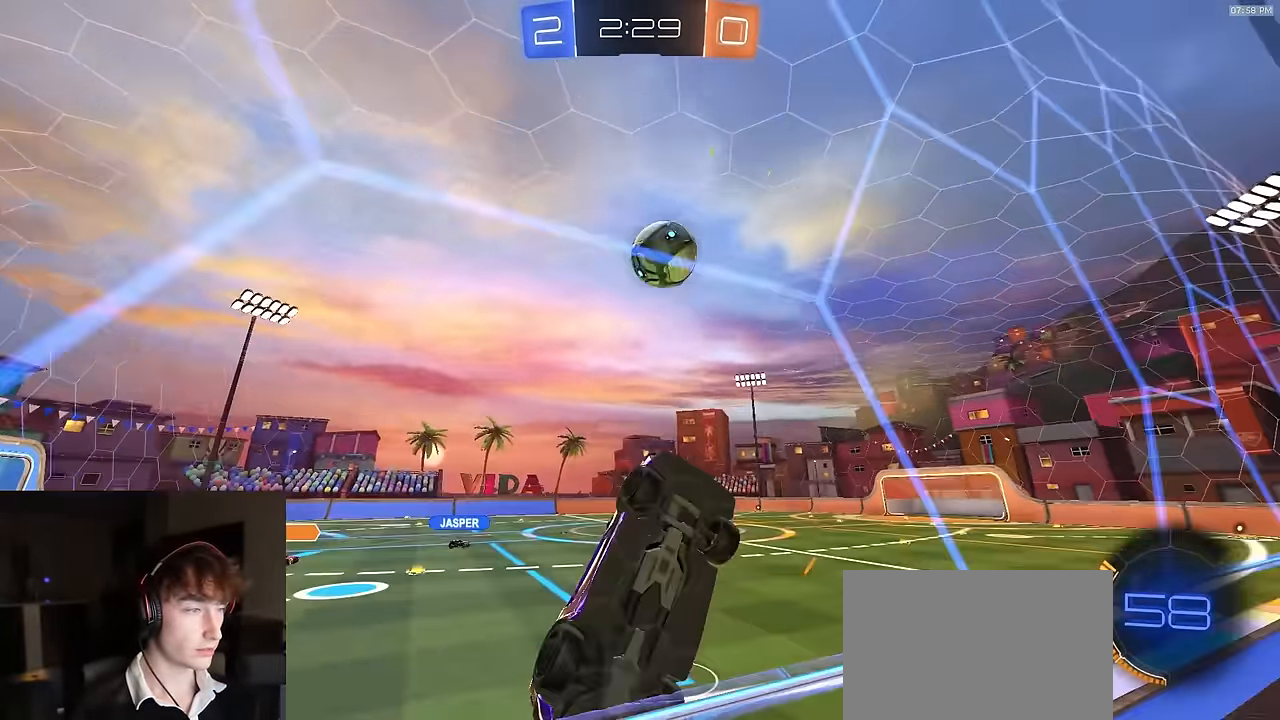
{"buttons": ["R1", "R2", "L3"], "left_stick": "down", "right_stick": "center", "events": [[33, "left_stick", "center"], [100, "left_stick", "left"], [200, "left_stick", "center"], [233, "CROSS", "down"], [283, "left_stick", "up-left"], [317, "CROSS", "up"], [333, "CROSS", "down"], [333, "L3", "down"], [383, "CROSS", "up"], [383, "left_stick", "down"], [400, "TRIANGLE", "down"], [467, "TRIANGLE", "up"]]}